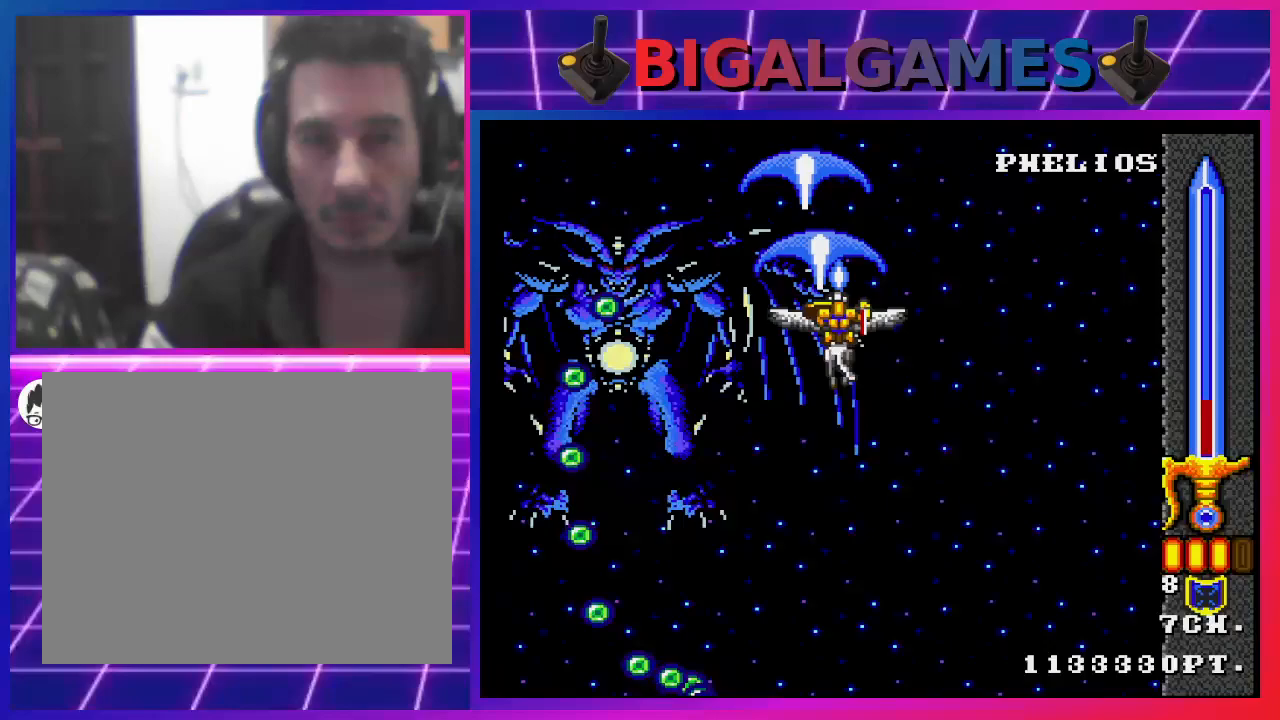
Gameplay with a controller (PlayStation layout); each line is a JSON object with the inputs held at the frame after it. "events" lists button and stick changes between this image and that frame as [ms after this image, input, new state], when the widget could be followed in between.
{"buttons": ["CROSS", "CIRCLE", "DPAD_DOWN", "DPAD_RIGHT"], "left_stick": "center", "right_stick": "center", "events": [[67, "DPAD_LEFT", "down"], [367, "CIRCLE", "down"], [367, "DPAD_LEFT", "up"], [400, "CIRCLE", "up"], [467, "DPAD_RIGHT", "down"], [500, "CIRCLE", "down"]]}
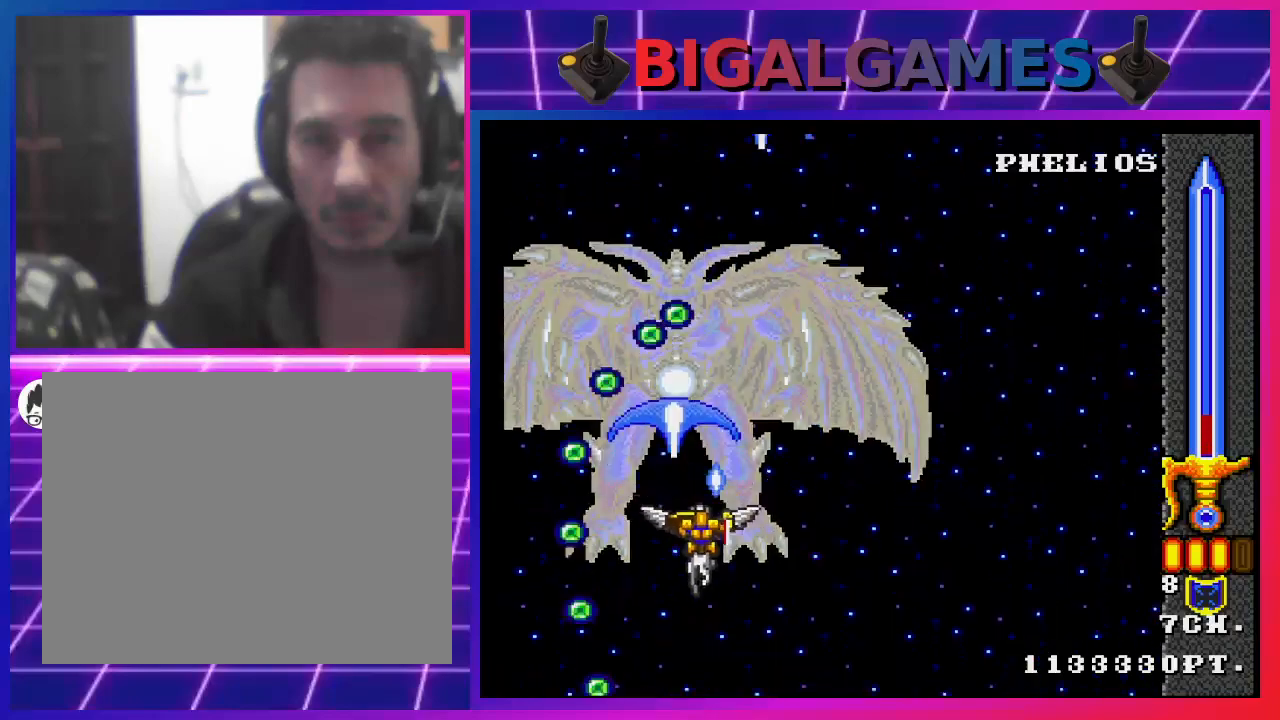
{"buttons": ["CROSS", "CIRCLE"], "left_stick": "center", "right_stick": "center", "events": [[67, "CIRCLE", "up"], [100, "DPAD_RIGHT", "up"], [133, "DPAD_DOWN", "up"], [167, "CIRCLE", "down"], [233, "CIRCLE", "up"], [267, "DPAD_DOWN", "down"], [367, "CIRCLE", "down"], [400, "CIRCLE", "up"], [433, "DPAD_DOWN", "up"], [500, "CIRCLE", "down"]]}
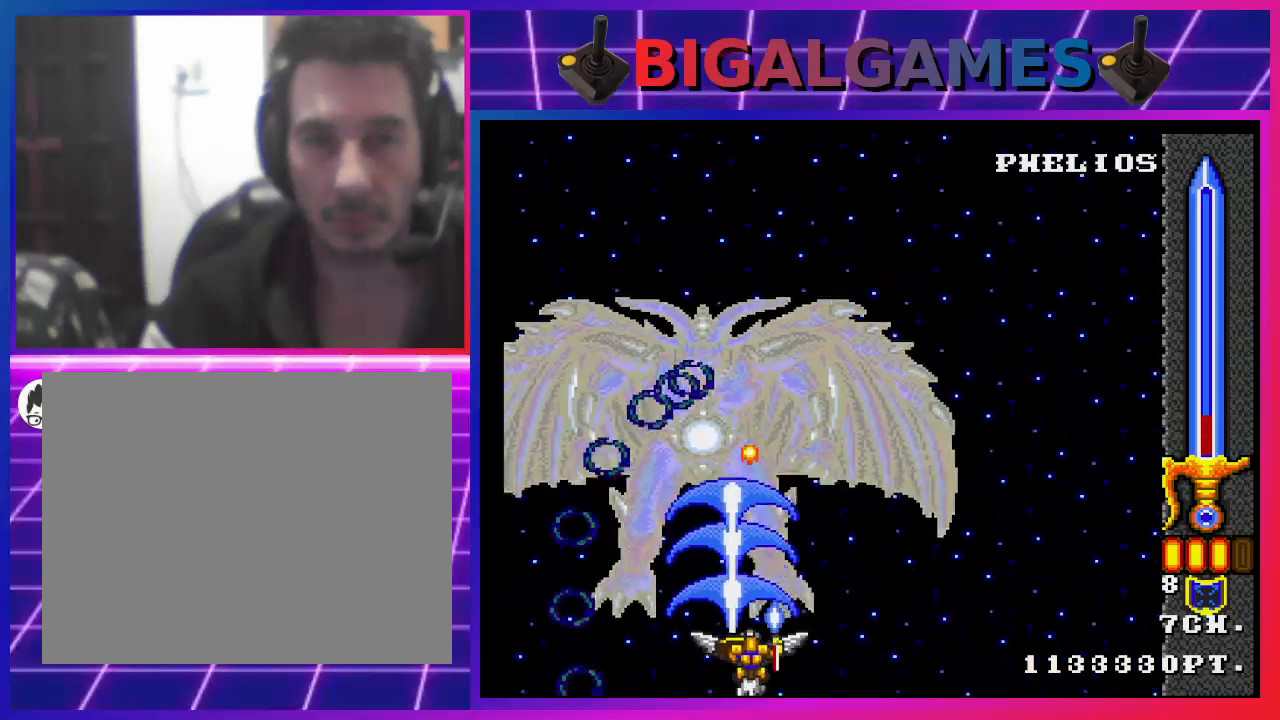
{"buttons": ["CROSS", "CIRCLE"], "left_stick": "center", "right_stick": "center", "events": [[67, "CIRCLE", "up"], [167, "CIRCLE", "down"], [167, "DPAD_RIGHT", "down"], [200, "CIRCLE", "up"], [300, "DPAD_RIGHT", "up"], [333, "CIRCLE", "down"], [367, "CIRCLE", "up"], [500, "CIRCLE", "down"]]}
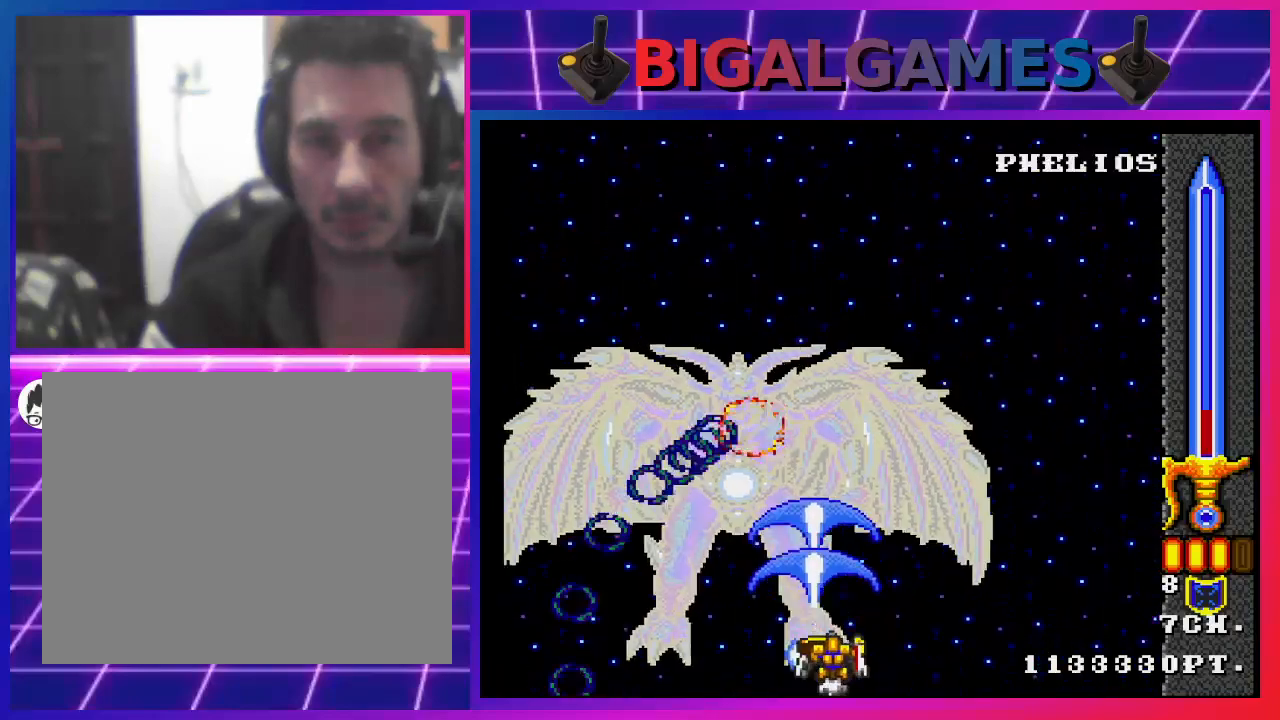
{"buttons": ["CROSS", "CIRCLE"], "left_stick": "center", "right_stick": "center", "events": [[67, "CIRCLE", "up"], [167, "CIRCLE", "down"], [200, "CIRCLE", "up"], [233, "CROSS", "up"], [267, "CROSS", "down"], [300, "CIRCLE", "down"], [367, "CIRCLE", "up"], [500, "CIRCLE", "down"]]}
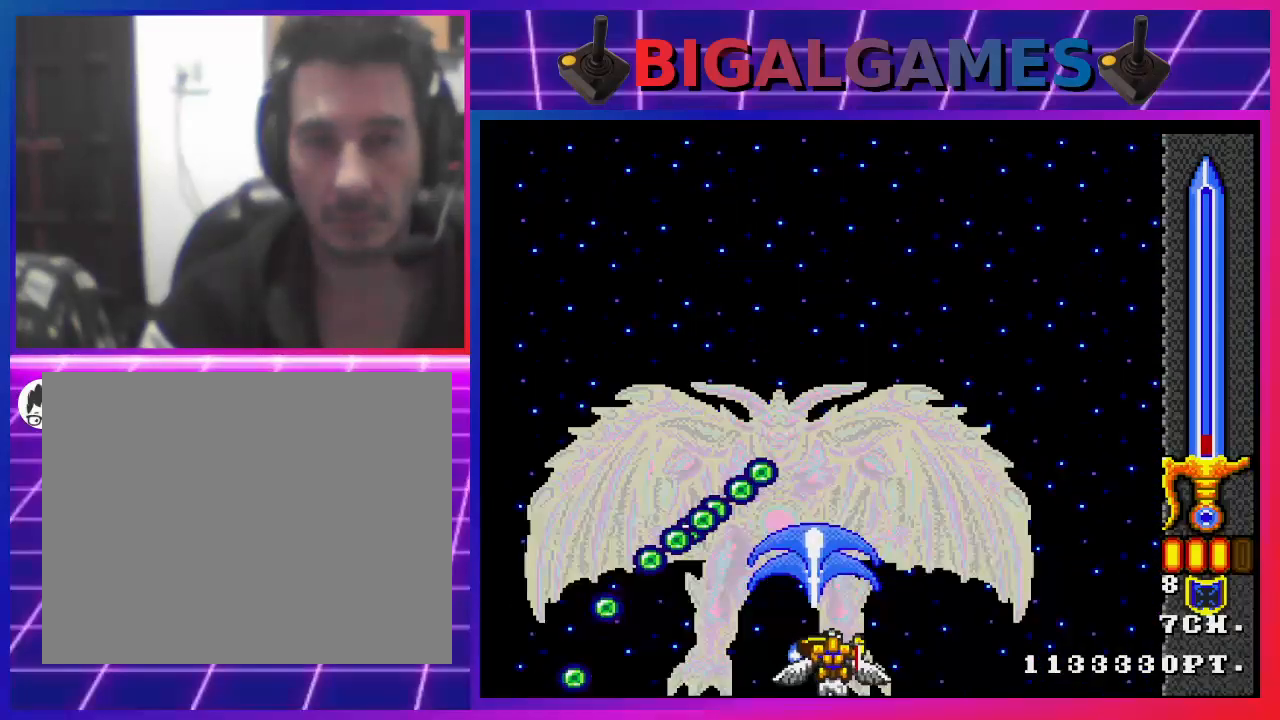
{"buttons": ["CROSS"], "left_stick": "center", "right_stick": "center", "events": [[33, "CIRCLE", "up"], [133, "CIRCLE", "down"], [167, "CIRCLE", "up"], [233, "CROSS", "up"], [233, "DPAD_RIGHT", "down"], [267, "CROSS", "down"], [300, "CIRCLE", "down"], [333, "CIRCLE", "up"], [367, "DPAD_RIGHT", "up"], [433, "CIRCLE", "down"], [500, "CIRCLE", "up"]]}
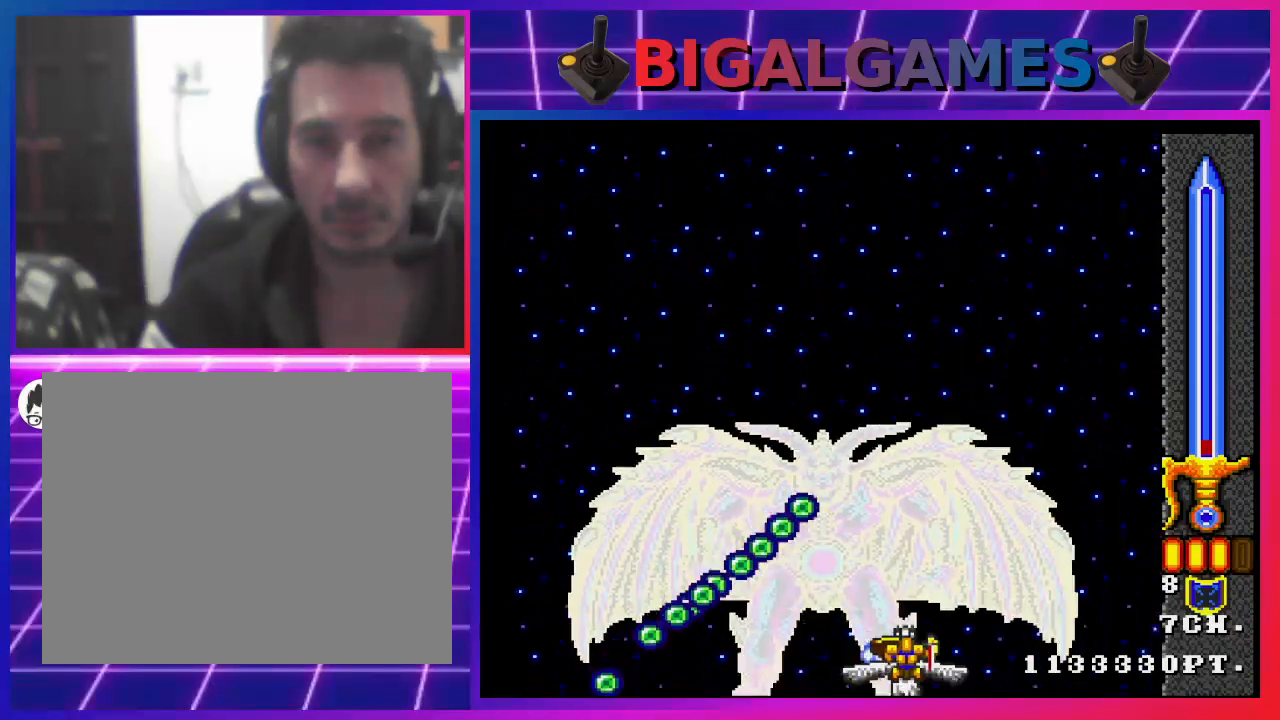
{"buttons": [], "left_stick": "center", "right_stick": "center", "events": [[100, "CIRCLE", "down"], [167, "CIRCLE", "up"], [233, "CIRCLE", "down"], [300, "CIRCLE", "up"], [333, "DPAD_RIGHT", "down"], [400, "CIRCLE", "down"], [467, "CIRCLE", "up"], [467, "DPAD_RIGHT", "up"], [500, "CROSS", "up"]]}
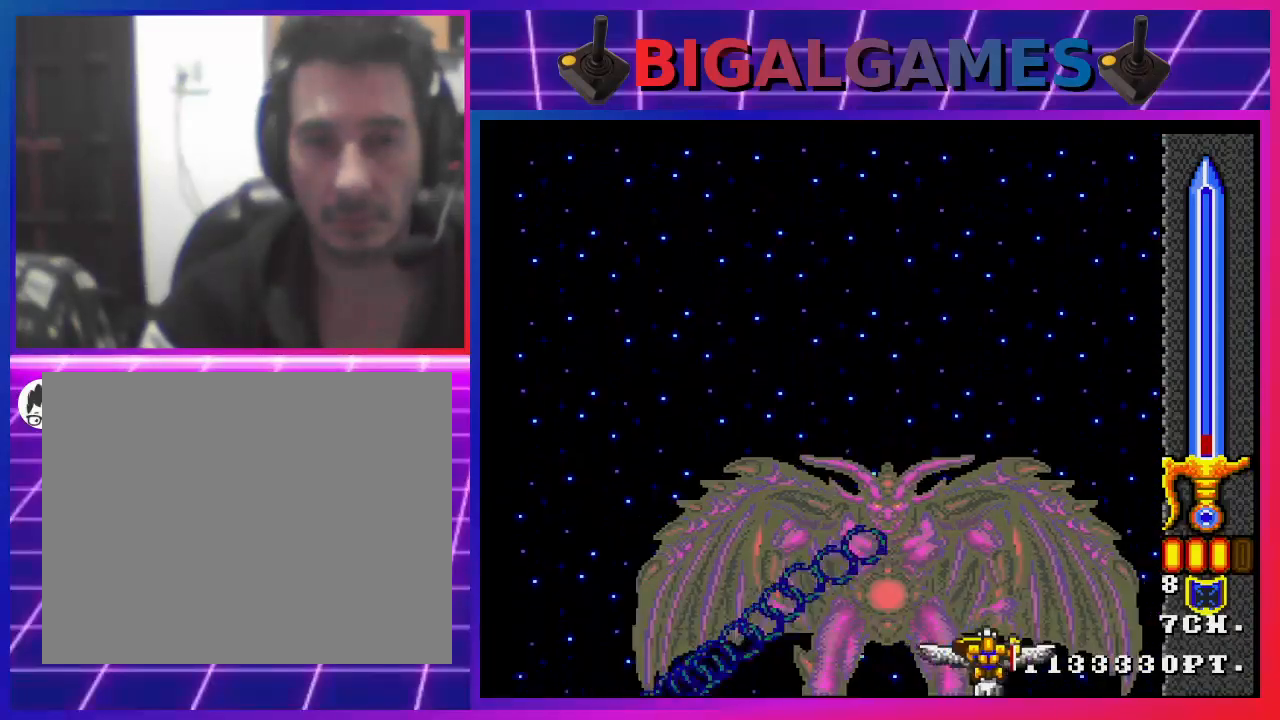
{"buttons": ["DPAD_UP", "DPAD_RIGHT"], "left_stick": "center", "right_stick": "center", "events": [[33, "CROSS", "down"], [33, "DPAD_RIGHT", "down"], [67, "CIRCLE", "down"], [100, "CIRCLE", "up"], [167, "DPAD_RIGHT", "up"], [233, "CIRCLE", "down"], [233, "DPAD_RIGHT", "down"], [300, "CIRCLE", "up"], [333, "CROSS", "up"], [333, "DPAD_RIGHT", "up"], [367, "CIRCLE", "down"], [367, "CROSS", "down"], [467, "CIRCLE", "up"], [467, "DPAD_RIGHT", "down"], [500, "CROSS", "up"], [500, "DPAD_UP", "down"]]}
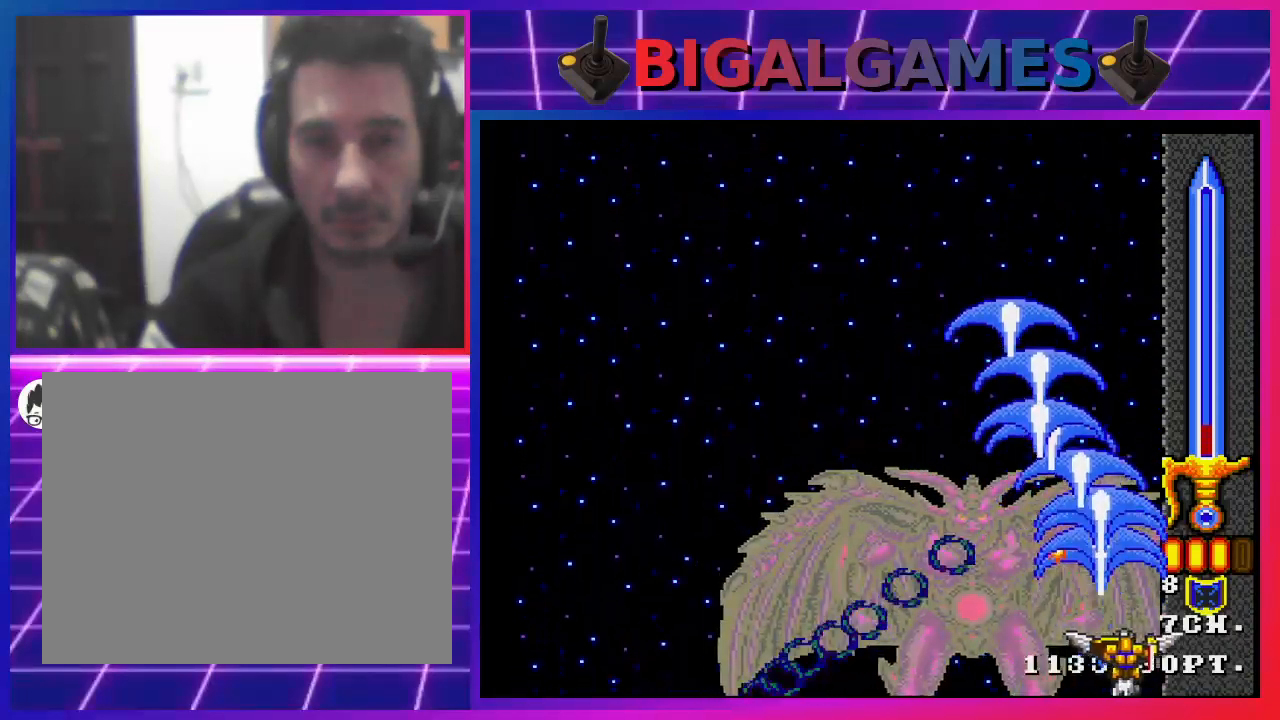
{"buttons": ["CROSS", "DPAD_UP"], "left_stick": "center", "right_stick": "center", "events": [[33, "CROSS", "down"], [100, "DPAD_RIGHT", "up"]]}
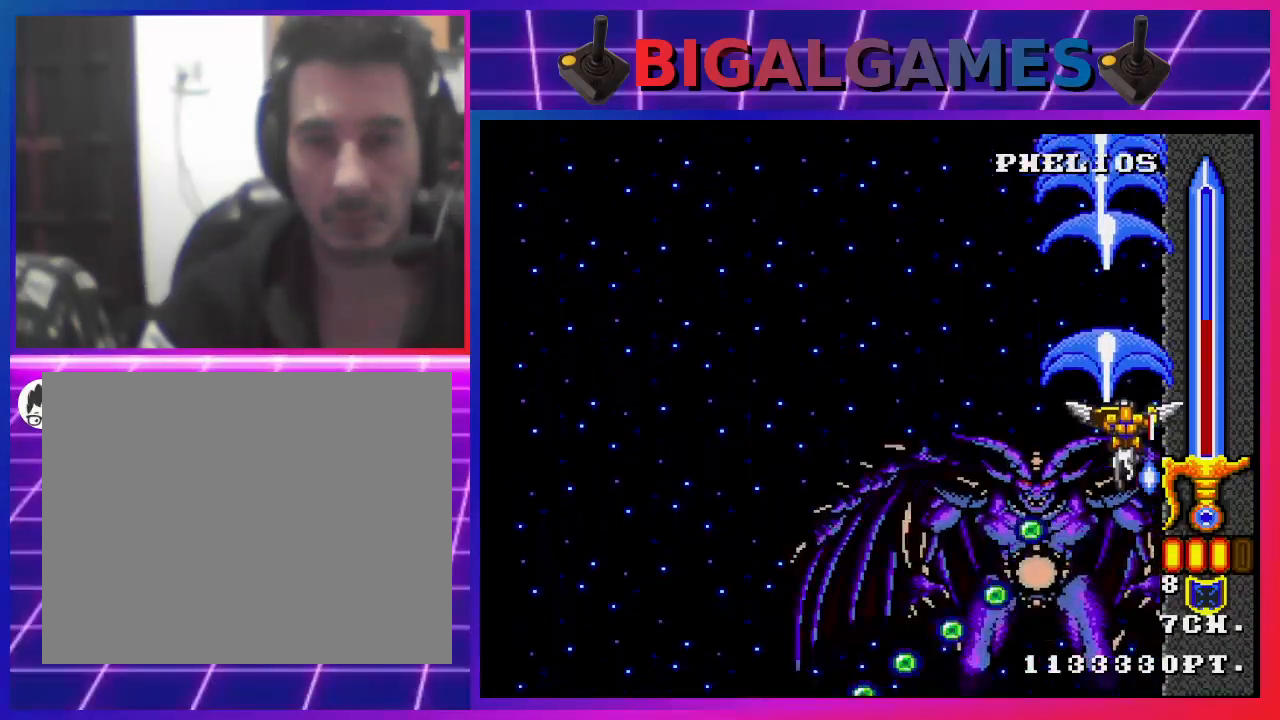
{"buttons": ["CROSS", "DPAD_UP"], "left_stick": "center", "right_stick": "center", "events": []}
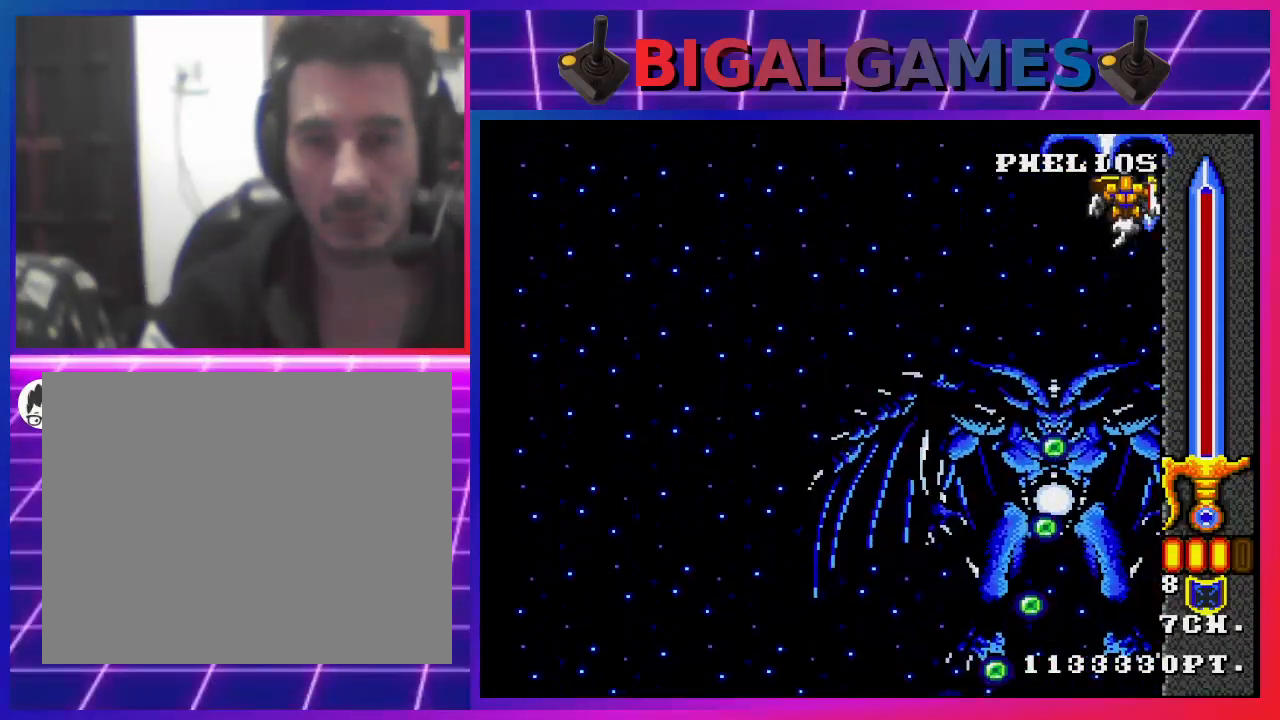
{"buttons": ["CROSS", "DPAD_LEFT"], "left_stick": "center", "right_stick": "center", "events": [[300, "DPAD_LEFT", "down"], [300, "DPAD_UP", "up"]]}
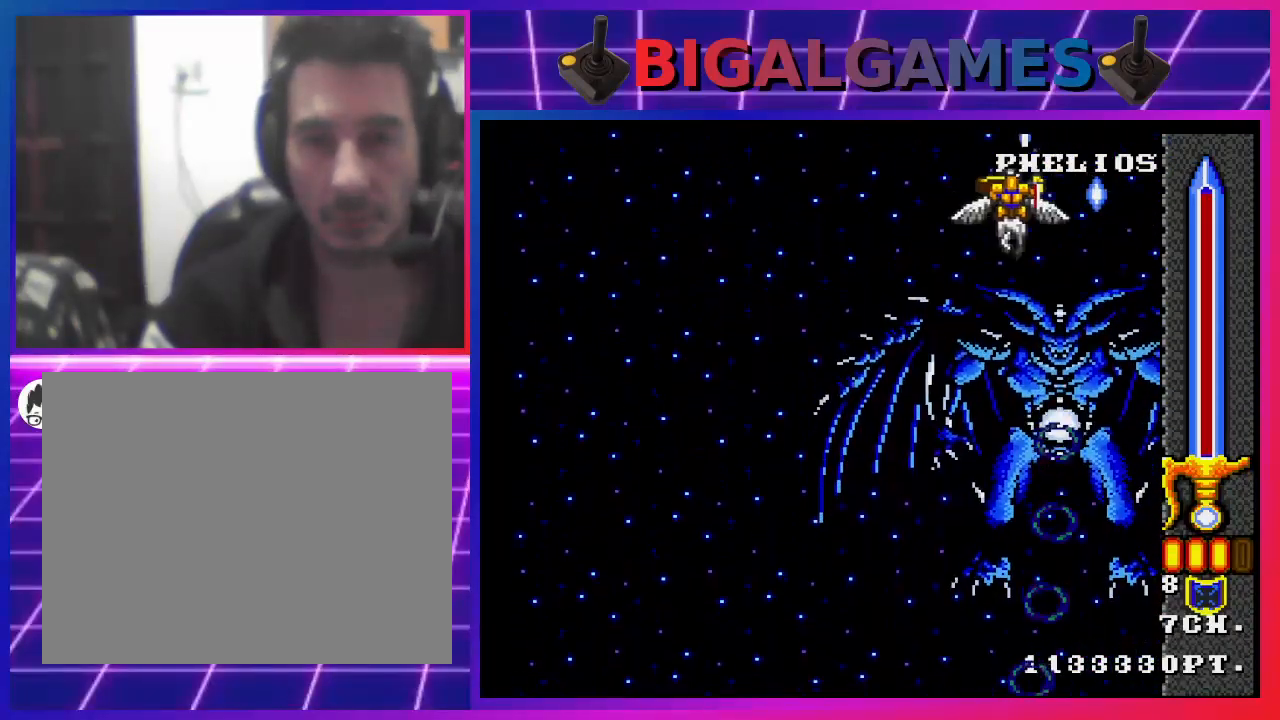
{"buttons": ["CROSS", "DPAD_DOWN"], "left_stick": "center", "right_stick": "center", "events": [[267, "DPAD_DOWN", "down"], [300, "DPAD_LEFT", "up"]]}
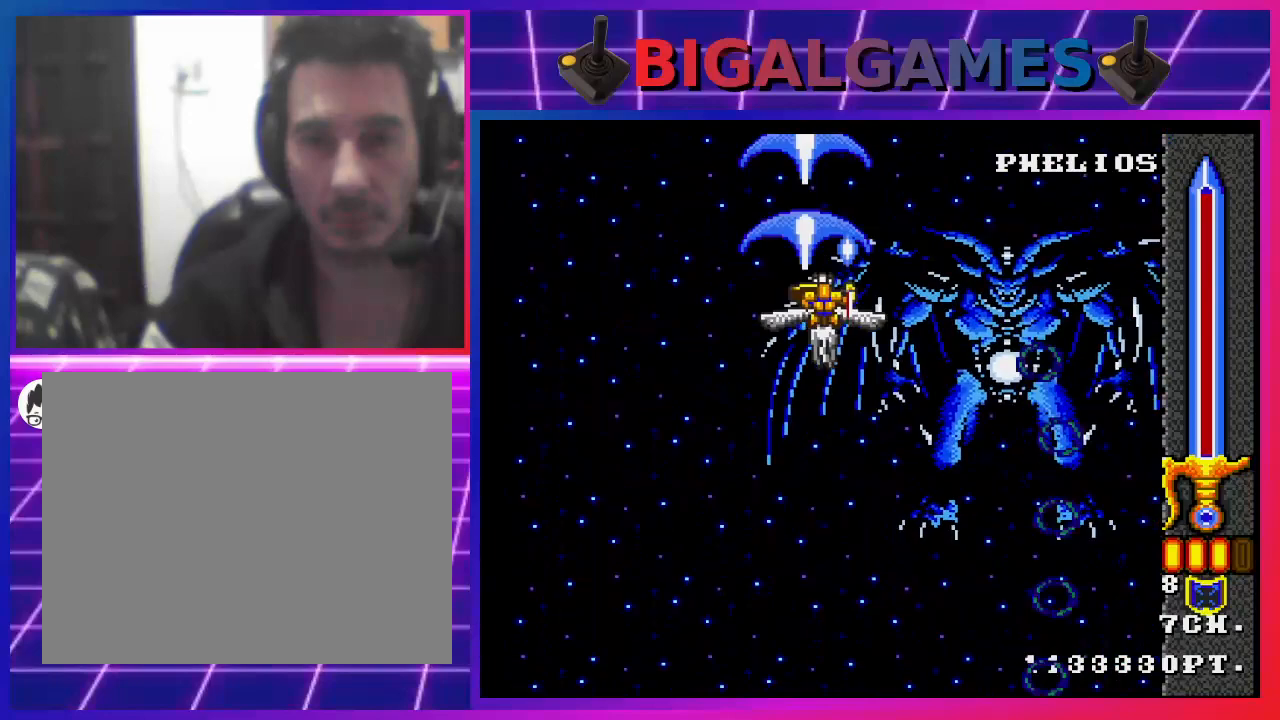
{"buttons": ["CROSS", "DPAD_DOWN", "DPAD_RIGHT"], "left_stick": "center", "right_stick": "center", "events": [[333, "CIRCLE", "down"], [400, "CIRCLE", "up"], [467, "DPAD_RIGHT", "down"]]}
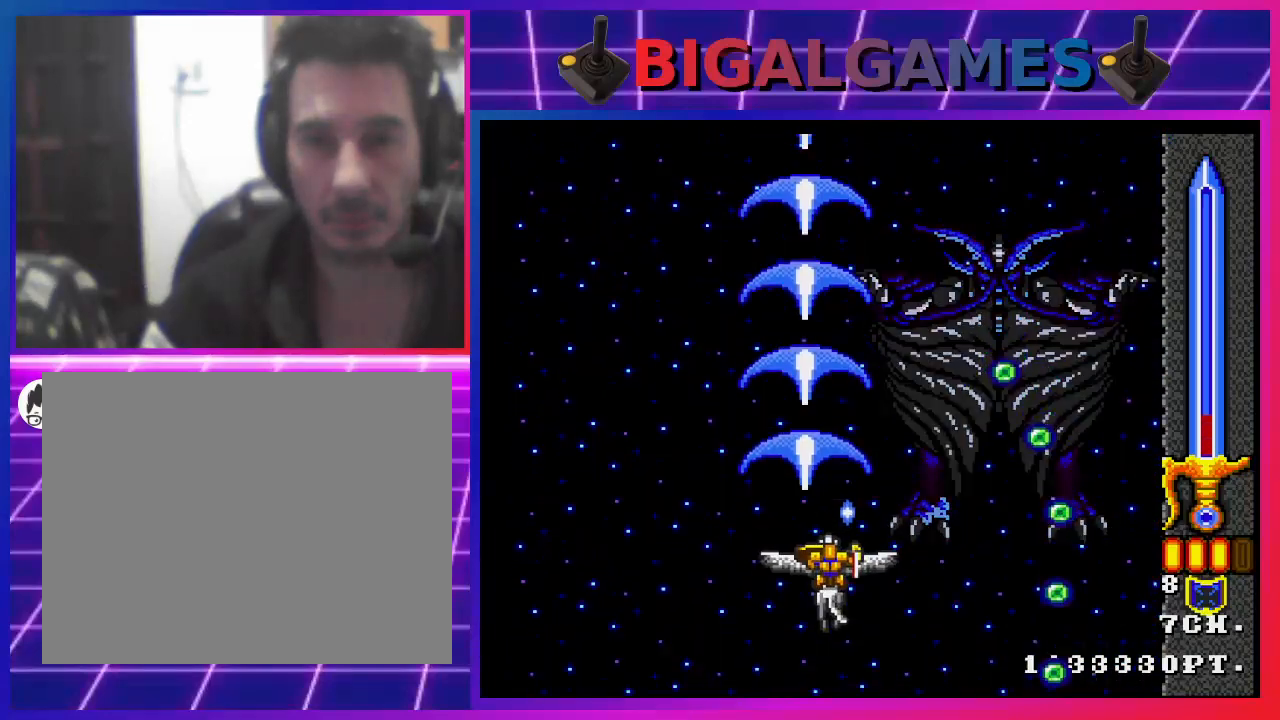
{"buttons": ["CROSS", "CIRCLE", "DPAD_LEFT"], "left_stick": "center", "right_stick": "center", "events": [[33, "CIRCLE", "down"], [67, "CIRCLE", "up"], [133, "CIRCLE", "down"], [233, "CIRCLE", "up"], [233, "DPAD_DOWN", "up"], [267, "DPAD_RIGHT", "up"], [333, "CIRCLE", "down"], [400, "CIRCLE", "up"], [400, "DPAD_LEFT", "down"], [500, "CIRCLE", "down"]]}
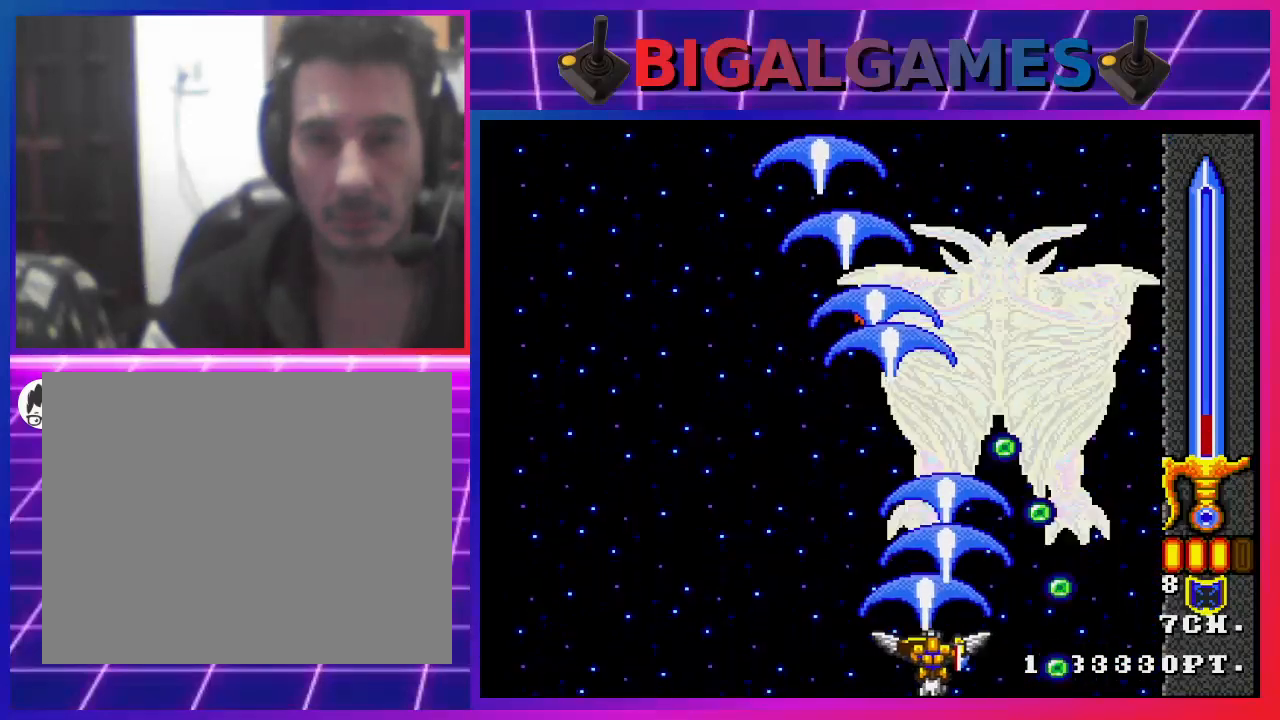
{"buttons": ["CROSS", "CIRCLE"], "left_stick": "center", "right_stick": "center", "events": [[67, "CIRCLE", "up"], [67, "DPAD_LEFT", "up"], [167, "CIRCLE", "down"], [233, "CIRCLE", "up"], [267, "CROSS", "up"], [300, "CROSS", "down"], [333, "CIRCLE", "down"], [367, "CIRCLE", "up"], [500, "CIRCLE", "down"]]}
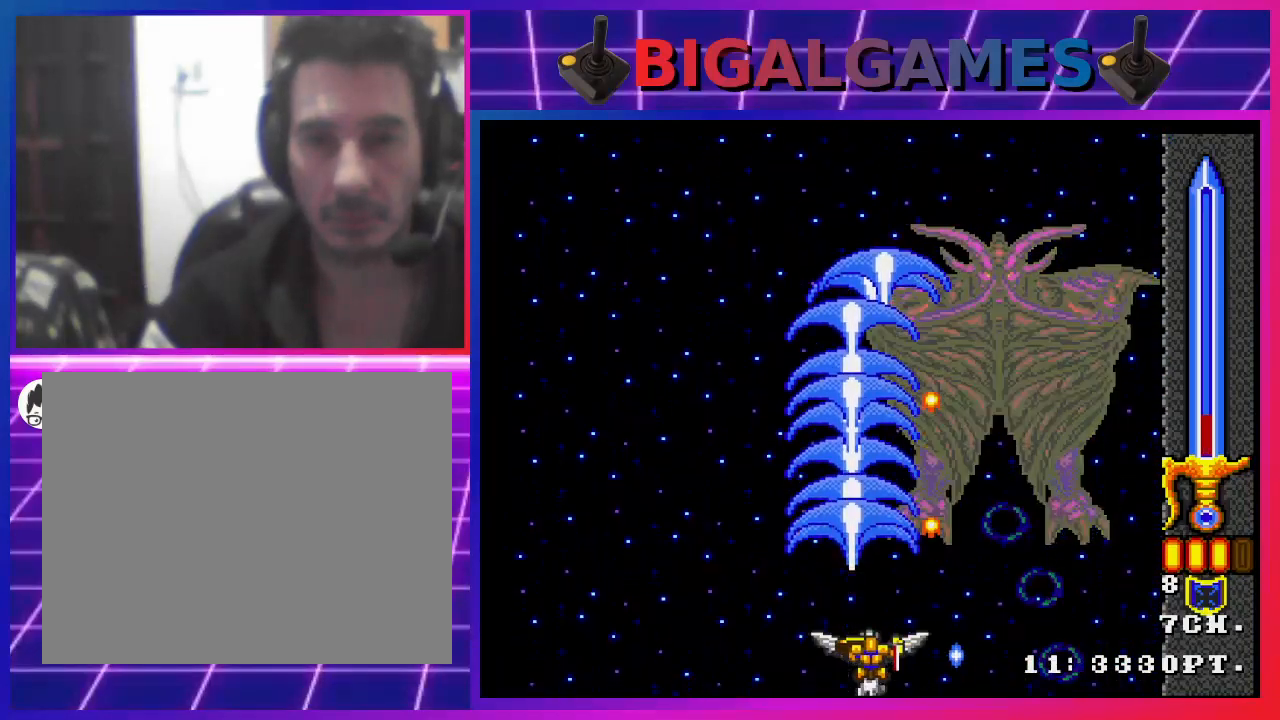
{"buttons": ["CROSS"], "left_stick": "center", "right_stick": "center", "events": [[67, "CIRCLE", "up"], [67, "CROSS", "up"], [100, "CROSS", "down"]]}
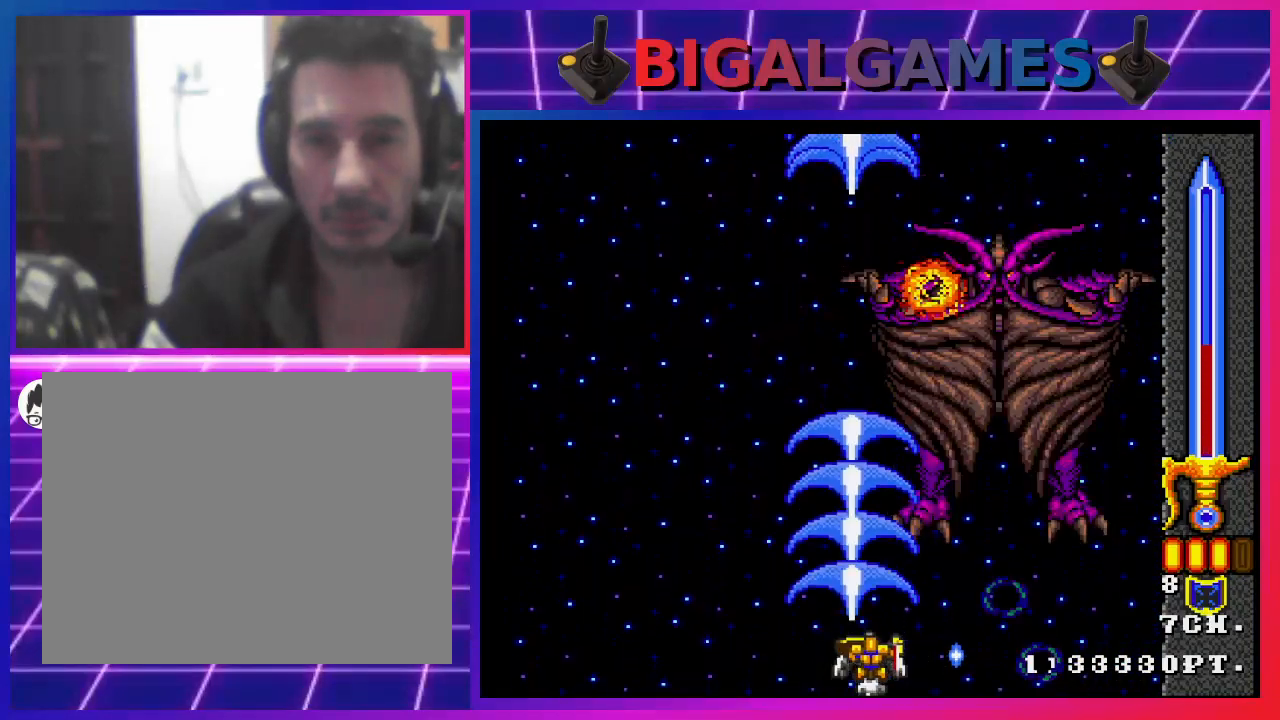
{"buttons": ["CROSS", "DPAD_RIGHT"], "left_stick": "center", "right_stick": "center", "events": [[500, "DPAD_RIGHT", "down"]]}
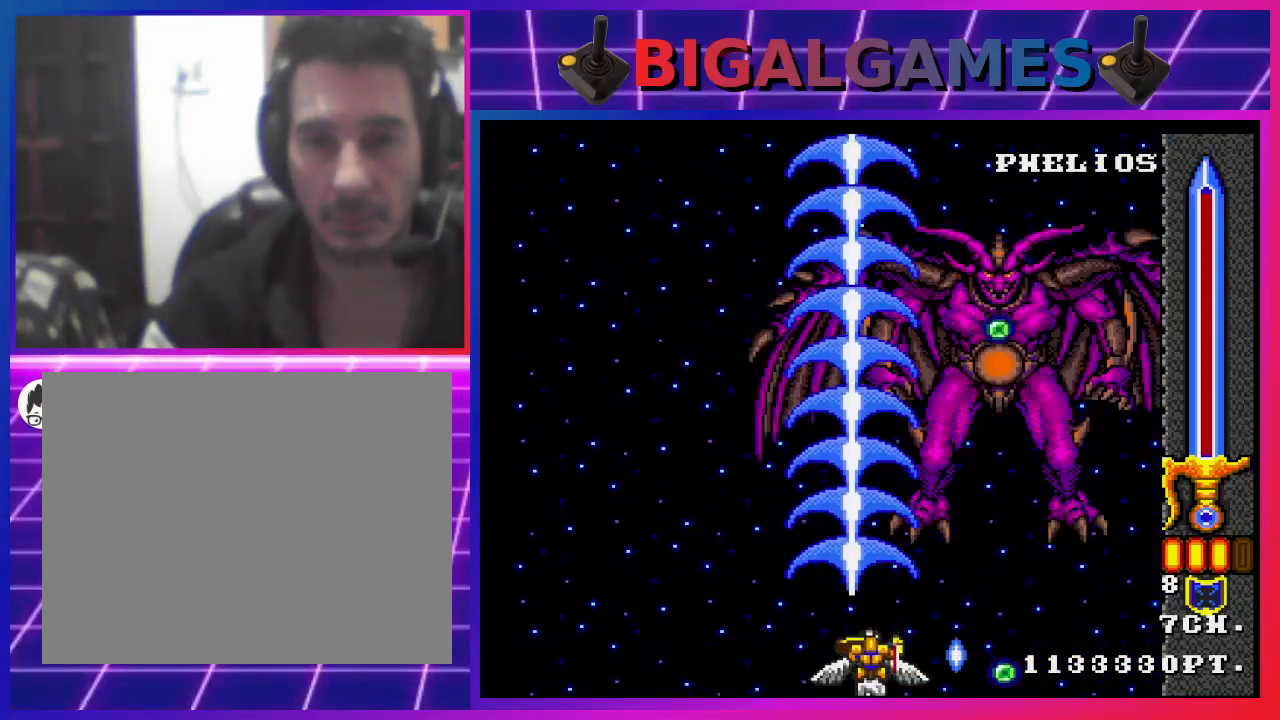
{"buttons": ["CROSS"], "left_stick": "center", "right_stick": "center", "events": [[200, "DPAD_RIGHT", "up"], [267, "CIRCLE", "down"], [300, "CIRCLE", "up"], [433, "CIRCLE", "down"], [467, "CIRCLE", "up"]]}
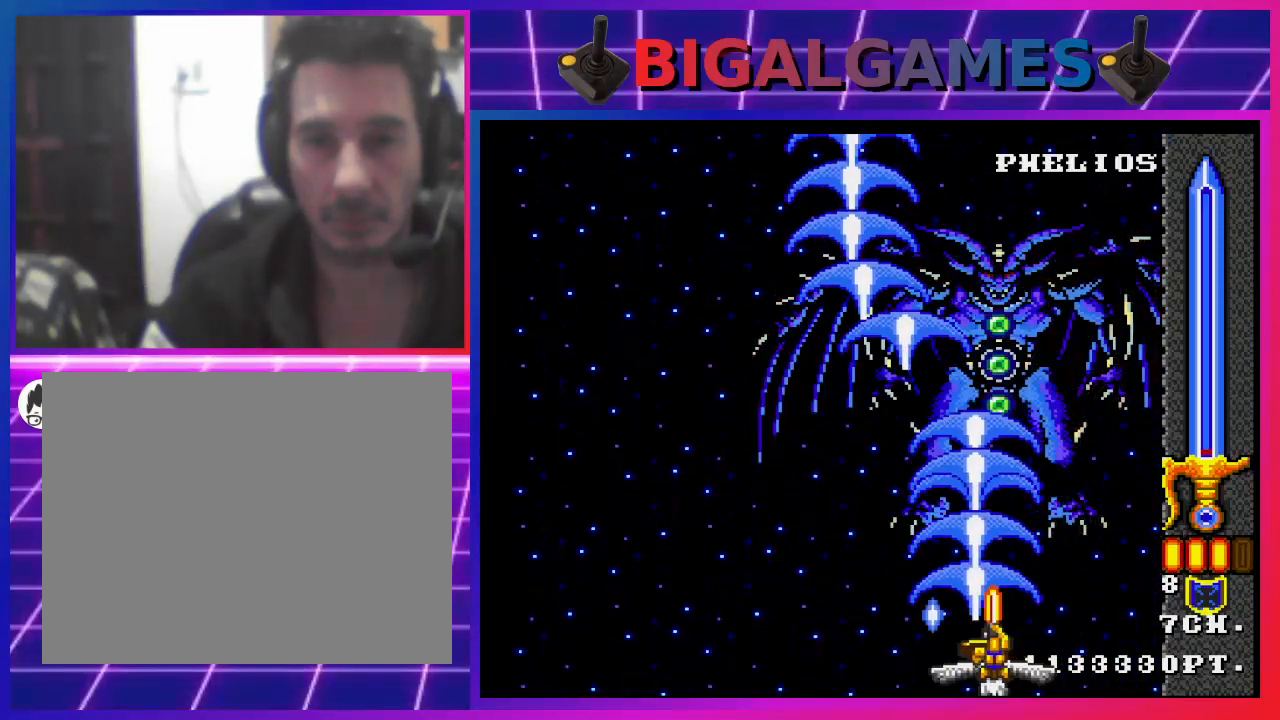
{"buttons": ["CROSS"], "left_stick": "center", "right_stick": "center", "events": [[67, "CIRCLE", "down"], [100, "DPAD_LEFT", "down"], [133, "CIRCLE", "up"], [267, "CIRCLE", "down"], [267, "DPAD_LEFT", "up"], [300, "CIRCLE", "up"], [433, "CIRCLE", "down"], [500, "CIRCLE", "up"]]}
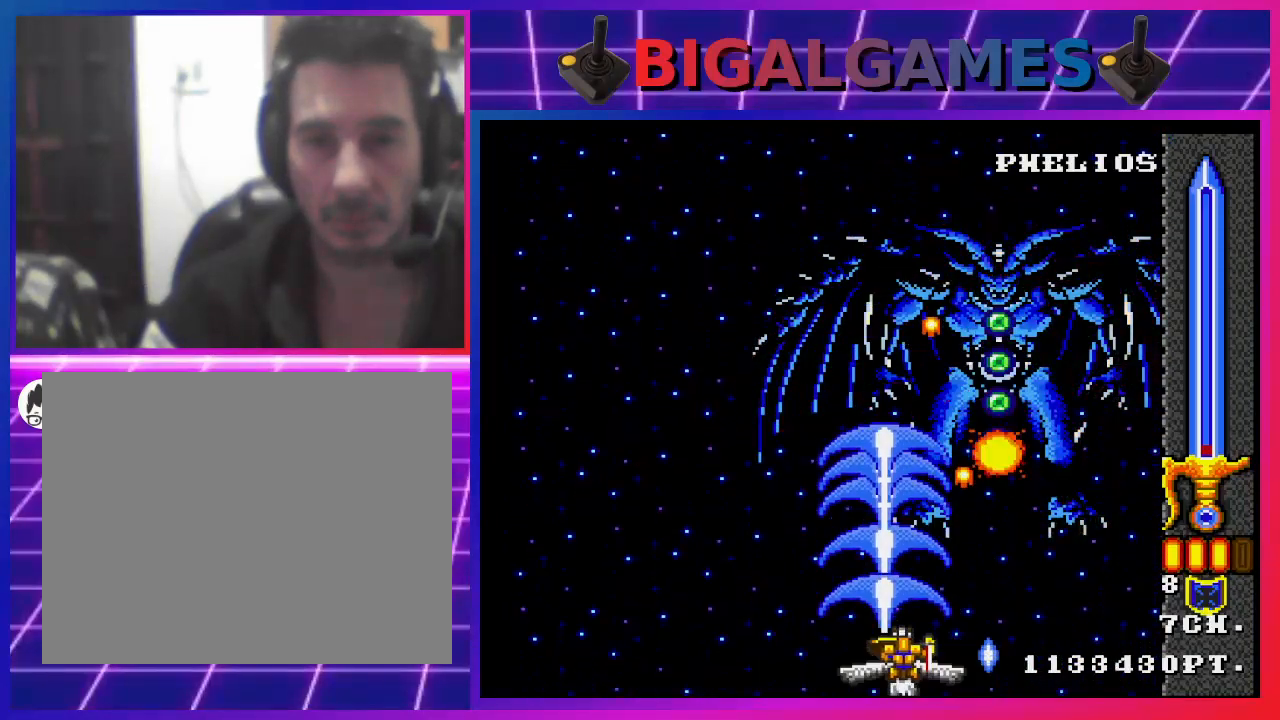
{"buttons": ["CROSS"], "left_stick": "center", "right_stick": "center", "events": [[100, "CIRCLE", "down"], [167, "CIRCLE", "up"], [267, "CIRCLE", "down"], [300, "CIRCLE", "up"], [433, "CIRCLE", "down"], [467, "CIRCLE", "up"]]}
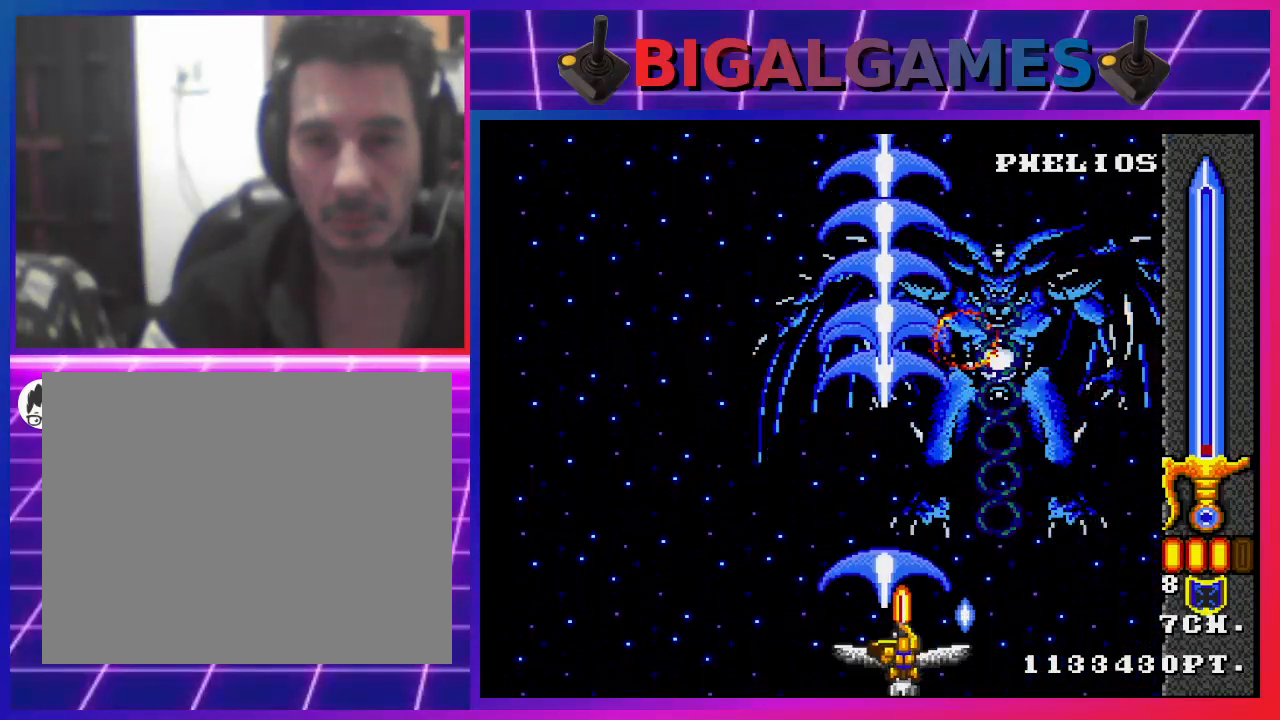
{"buttons": ["CROSS"], "left_stick": "center", "right_stick": "center", "events": [[33, "CROSS", "up"], [67, "CROSS", "down"], [100, "CIRCLE", "down"], [167, "CIRCLE", "up"], [167, "DPAD_LEFT", "down"], [267, "CIRCLE", "down"], [300, "CIRCLE", "up"], [333, "DPAD_LEFT", "up"], [467, "CIRCLE", "down"], [500, "CIRCLE", "up"]]}
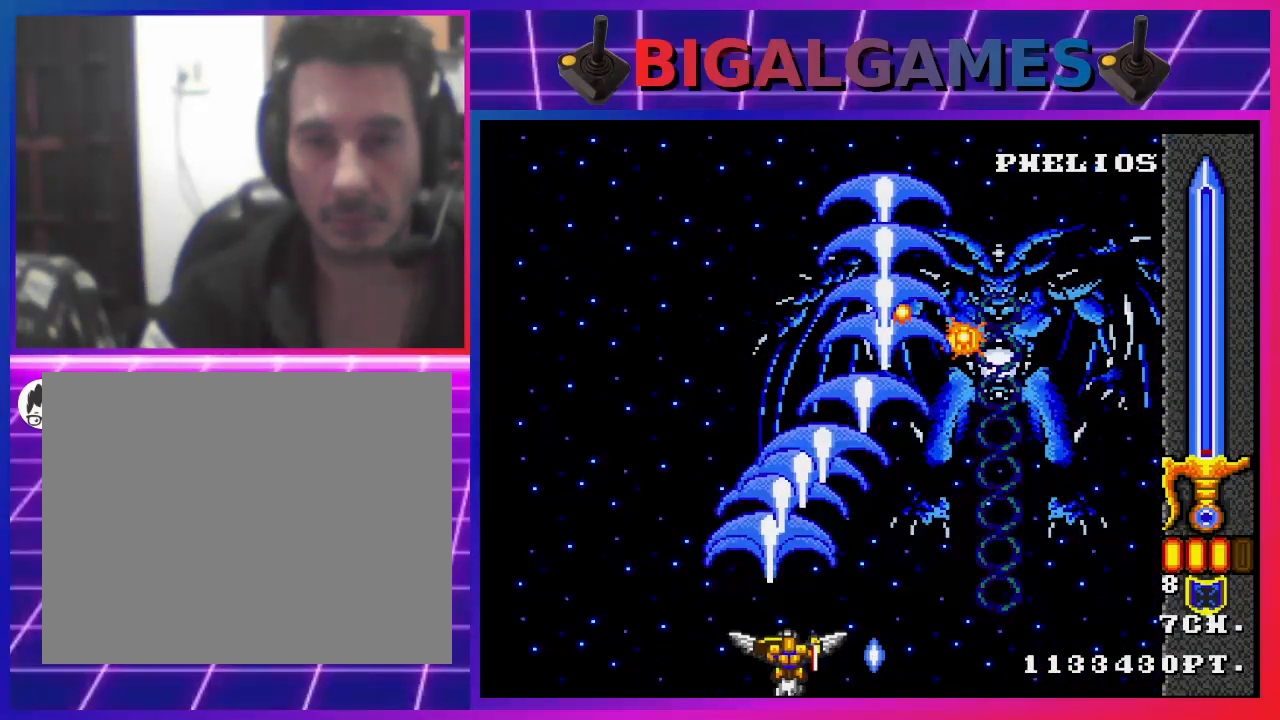
{"buttons": ["CROSS", "CIRCLE"], "left_stick": "center", "right_stick": "center", "events": [[300, "DPAD_LEFT", "down"], [333, "CIRCLE", "down"], [367, "CIRCLE", "up"], [467, "DPAD_LEFT", "up"], [500, "CIRCLE", "down"]]}
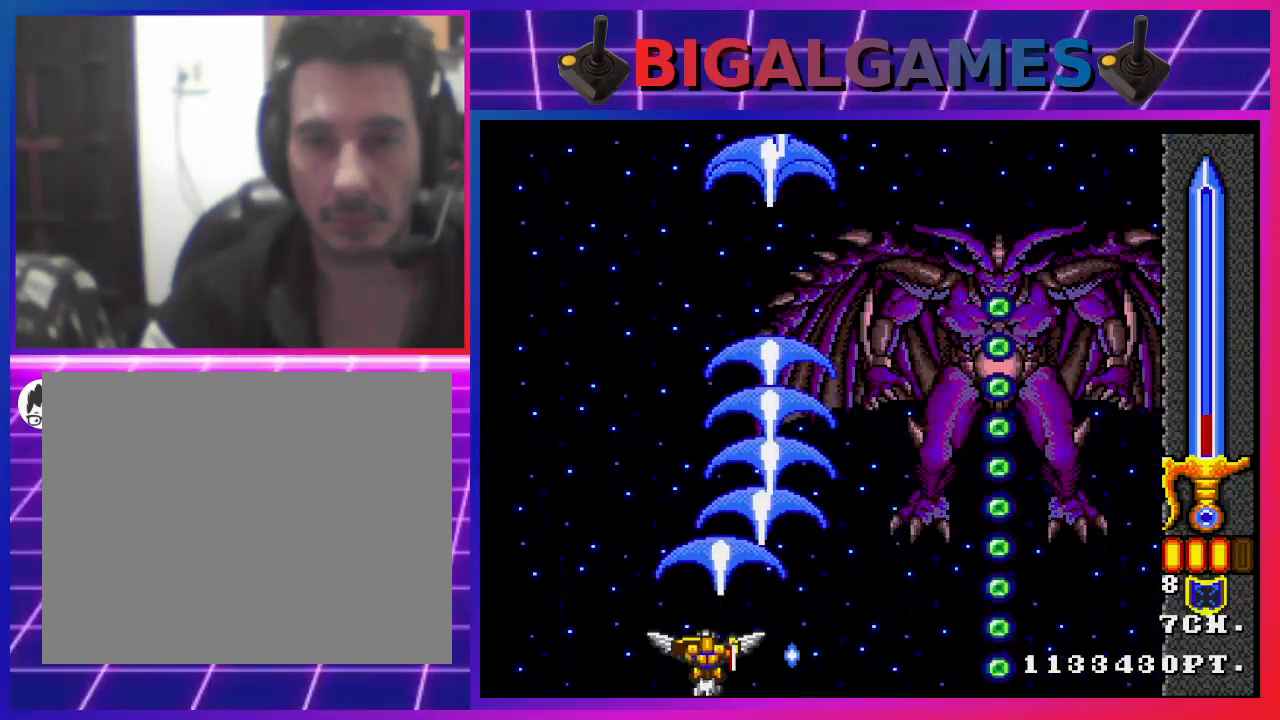
{"buttons": ["CROSS", "DPAD_RIGHT"], "left_stick": "center", "right_stick": "center", "events": [[67, "CIRCLE", "up"], [200, "CIRCLE", "down"], [200, "DPAD_UP", "down"], [267, "CIRCLE", "up"], [300, "DPAD_UP", "up"], [333, "DPAD_RIGHT", "down"], [400, "CIRCLE", "down"], [467, "CIRCLE", "up"], [467, "CROSS", "up"], [500, "CROSS", "down"]]}
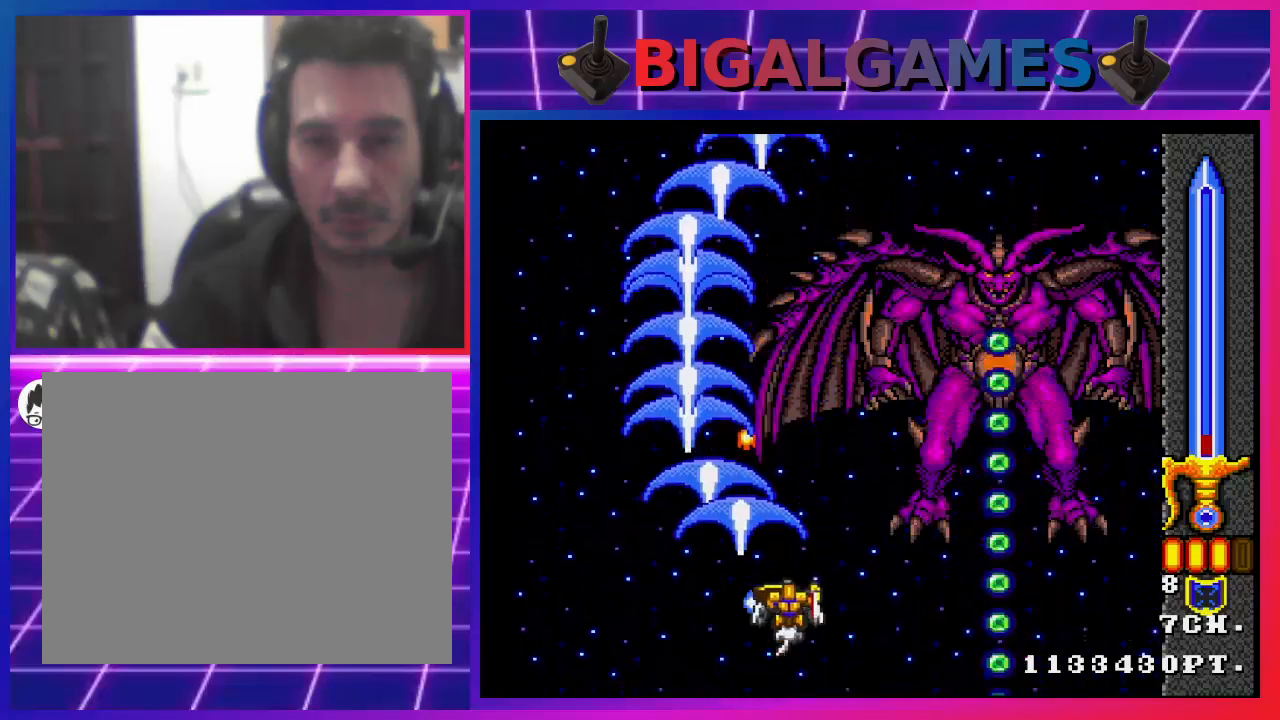
{"buttons": ["CROSS"], "left_stick": "center", "right_stick": "center", "events": [[33, "DPAD_UP", "down"], [67, "CIRCLE", "down"], [100, "CIRCLE", "up"], [167, "DPAD_RIGHT", "up"], [167, "DPAD_UP", "up"], [233, "CIRCLE", "down"], [300, "CIRCLE", "up"], [333, "CROSS", "up"], [367, "CROSS", "down"], [400, "CIRCLE", "down"], [500, "CIRCLE", "up"]]}
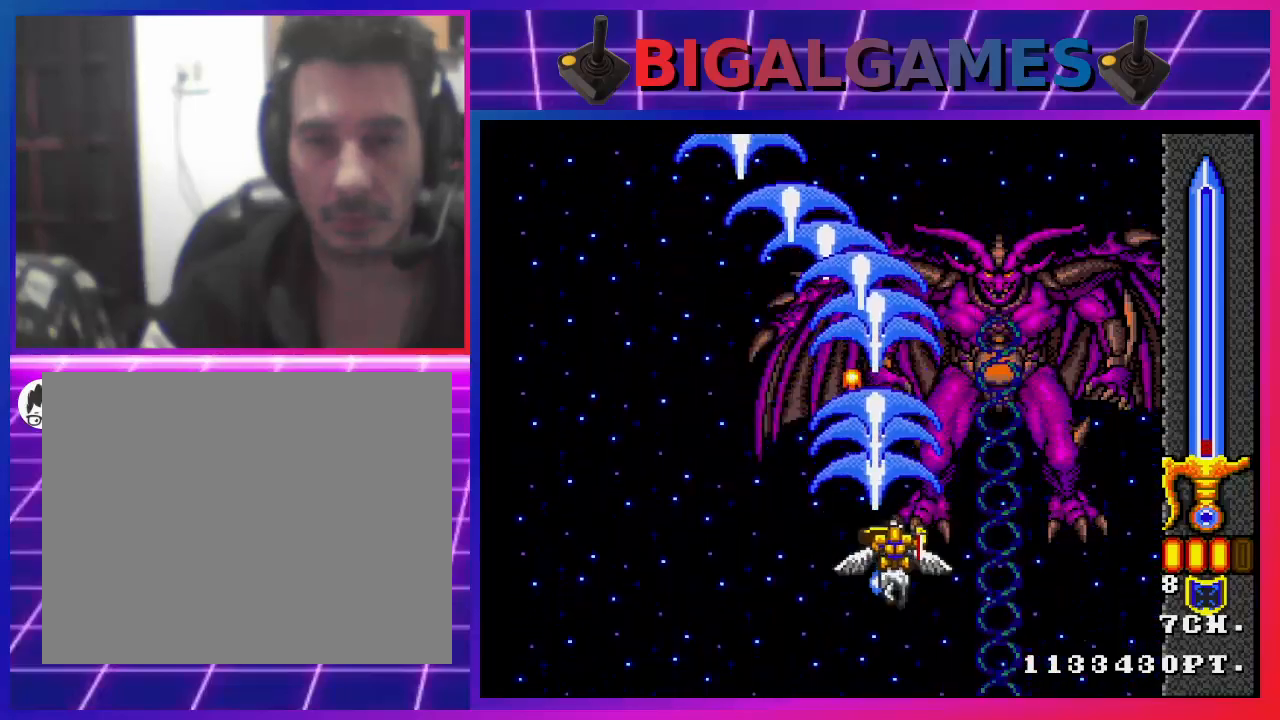
{"buttons": ["CROSS", "CIRCLE", "DPAD_RIGHT"], "left_stick": "center", "right_stick": "center", "events": [[100, "CIRCLE", "down"], [167, "CIRCLE", "up"], [300, "CIRCLE", "down"], [367, "CIRCLE", "up"], [400, "DPAD_RIGHT", "down"], [500, "CIRCLE", "down"]]}
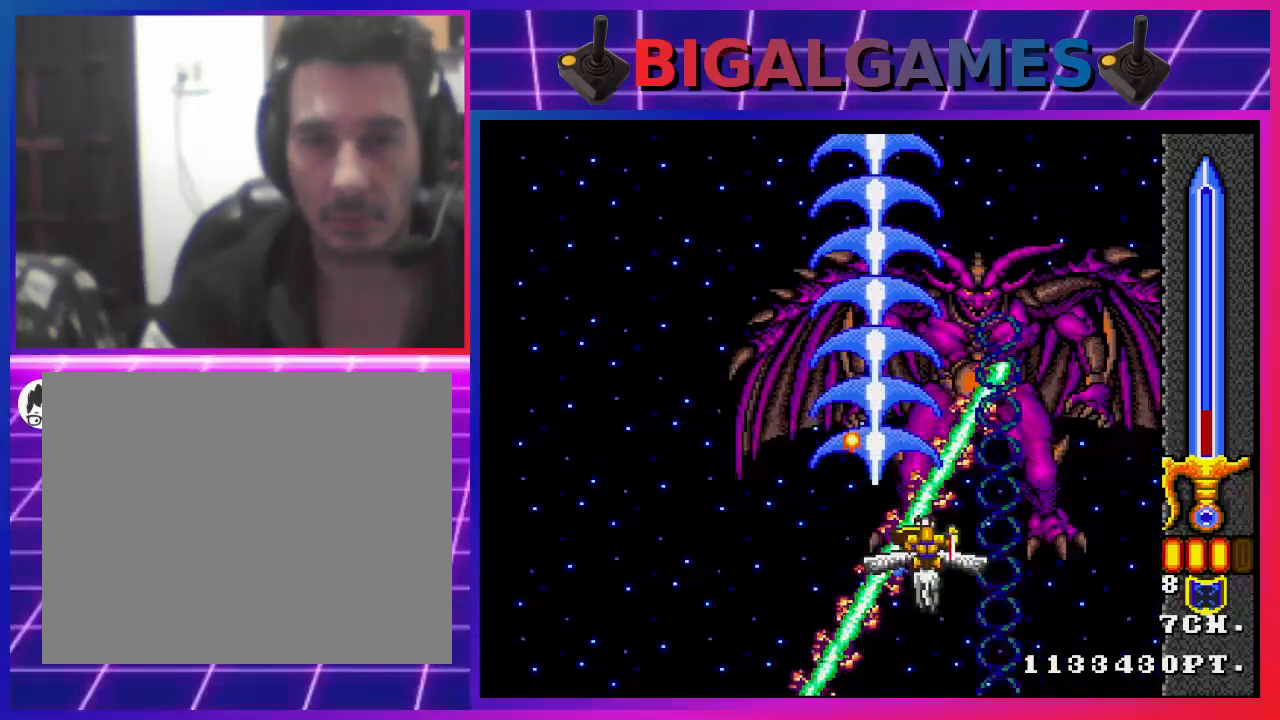
{"buttons": ["CROSS", "CIRCLE"], "left_stick": "center", "right_stick": "center", "events": [[33, "CIRCLE", "up"], [33, "DPAD_RIGHT", "up"], [167, "CIRCLE", "down"], [167, "DPAD_LEFT", "down"], [200, "CIRCLE", "up"], [367, "CIRCLE", "down"], [367, "DPAD_LEFT", "up"], [400, "CIRCLE", "up"], [500, "CIRCLE", "down"]]}
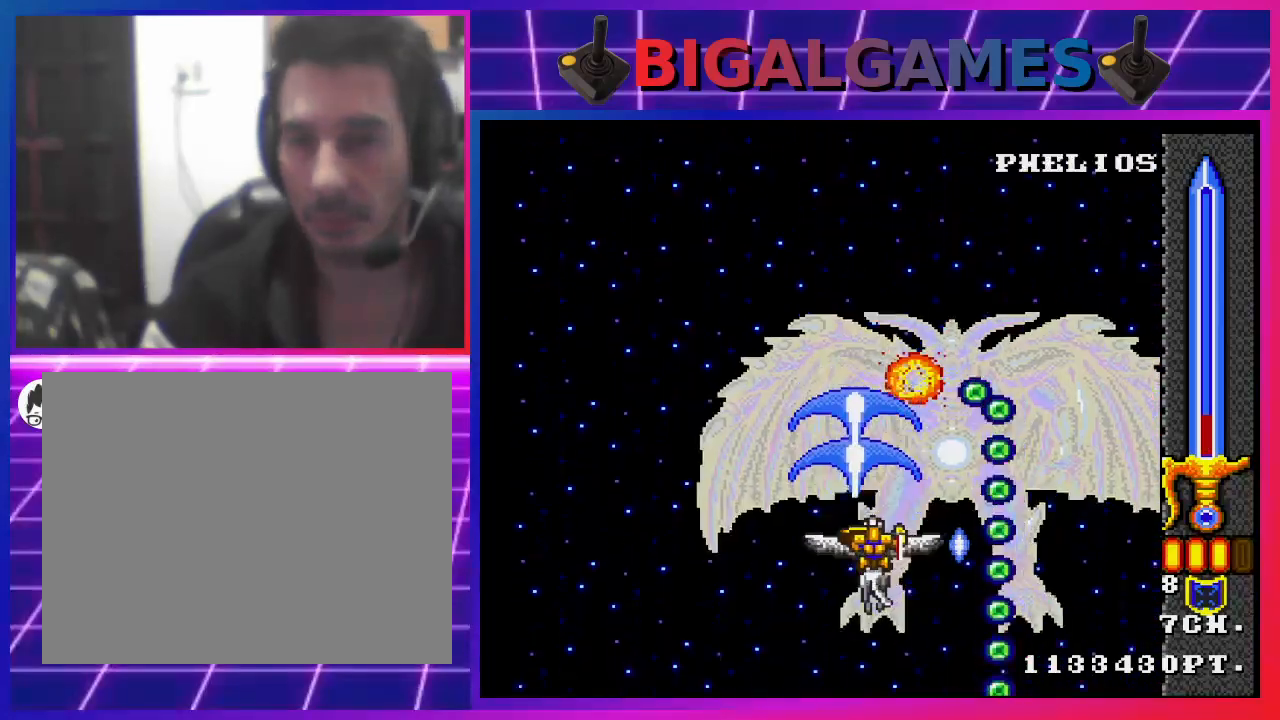
{"buttons": ["CROSS", "DPAD_LEFT"], "left_stick": "center", "right_stick": "center", "events": [[33, "CIRCLE", "up"], [67, "DPAD_RIGHT", "down"], [100, "DPAD_DOWN", "down"], [167, "CIRCLE", "down"], [167, "DPAD_RIGHT", "up"], [233, "CIRCLE", "up"], [267, "DPAD_DOWN", "up"], [367, "CIRCLE", "down"], [400, "CIRCLE", "up"], [400, "DPAD_LEFT", "down"], [433, "DPAD_DOWN", "down"], [467, "DPAD_DOWN", "up"]]}
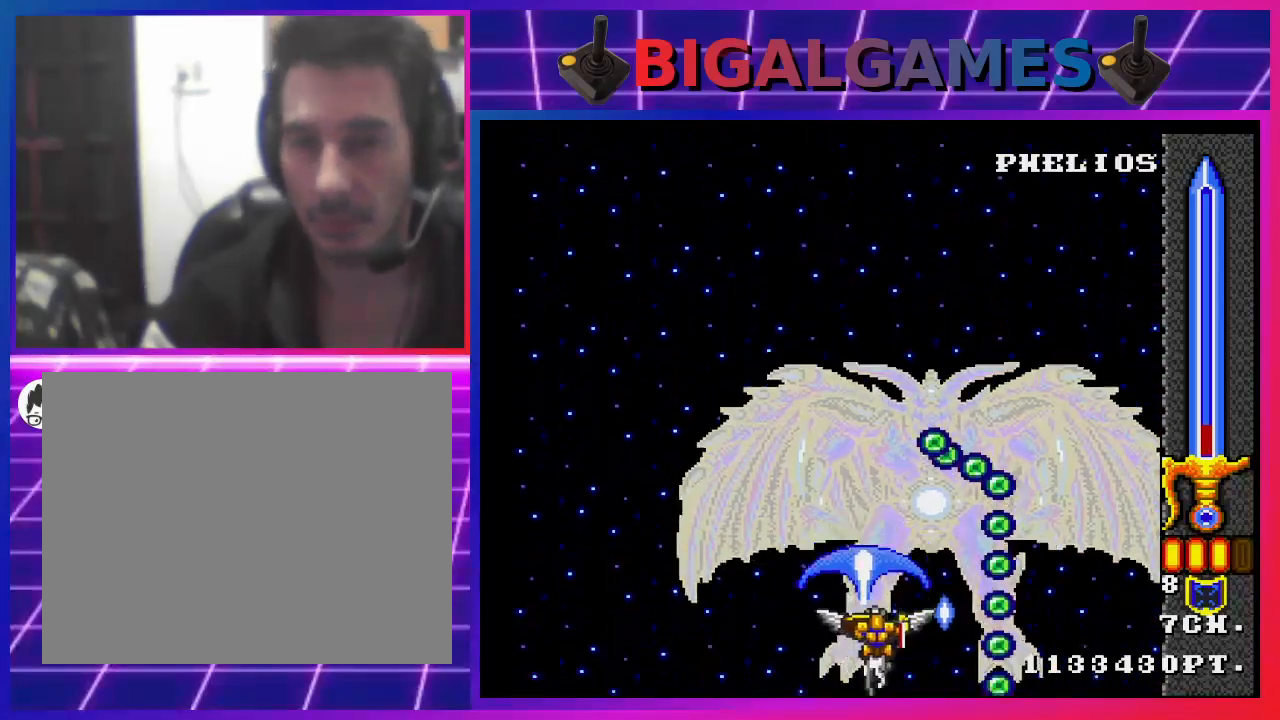
{"buttons": ["DPAD_DOWN"], "left_stick": "center", "right_stick": "center", "events": [[33, "DPAD_LEFT", "up"], [67, "CIRCLE", "down"], [100, "CIRCLE", "up"], [133, "DPAD_LEFT", "down"], [200, "CIRCLE", "down"], [233, "DPAD_LEFT", "up"], [267, "CIRCLE", "up"], [333, "CROSS", "up"], [367, "CROSS", "down"], [400, "CIRCLE", "down"], [433, "CIRCLE", "up"], [500, "CROSS", "up"], [500, "DPAD_DOWN", "down"]]}
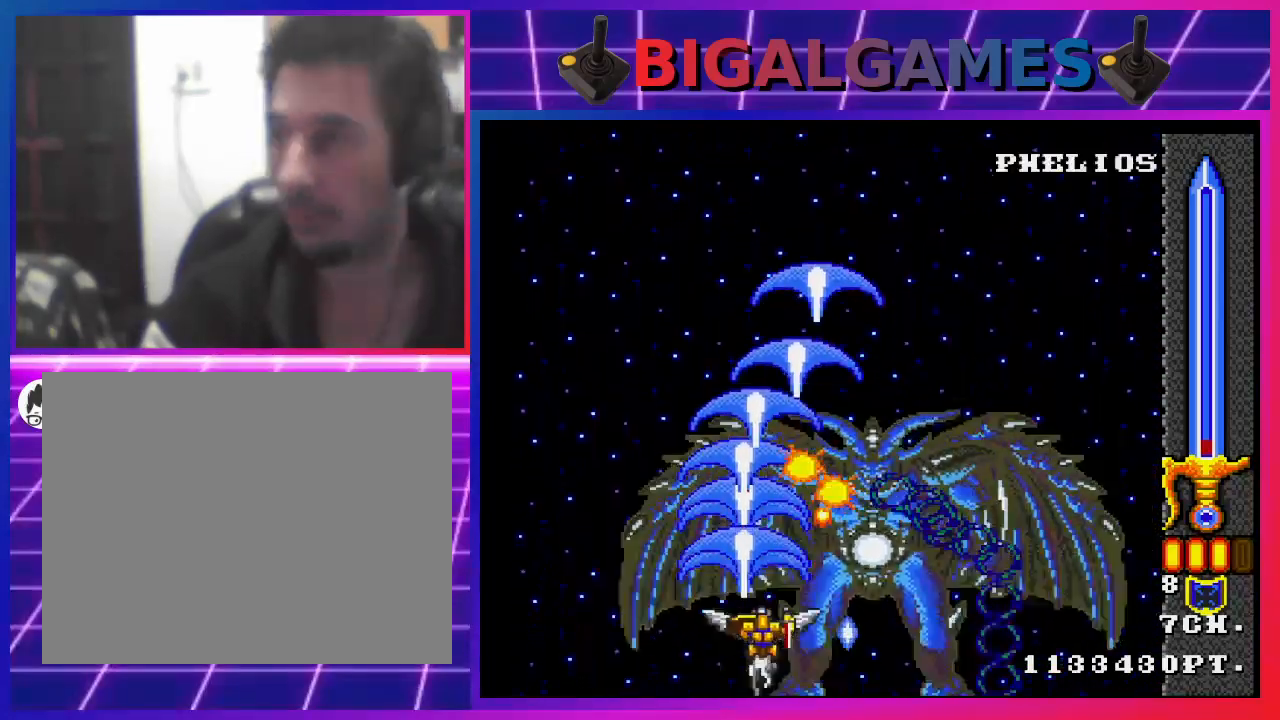
{"buttons": [], "left_stick": "center", "right_stick": "center", "events": [[33, "CROSS", "down"], [67, "CIRCLE", "down"], [133, "CIRCLE", "up"], [167, "DPAD_DOWN", "up"], [267, "CIRCLE", "down"], [300, "CIRCLE", "up"], [300, "DPAD_DOWN", "down"], [400, "CIRCLE", "down"], [433, "DPAD_DOWN", "up"], [467, "CIRCLE", "up"], [500, "CROSS", "up"]]}
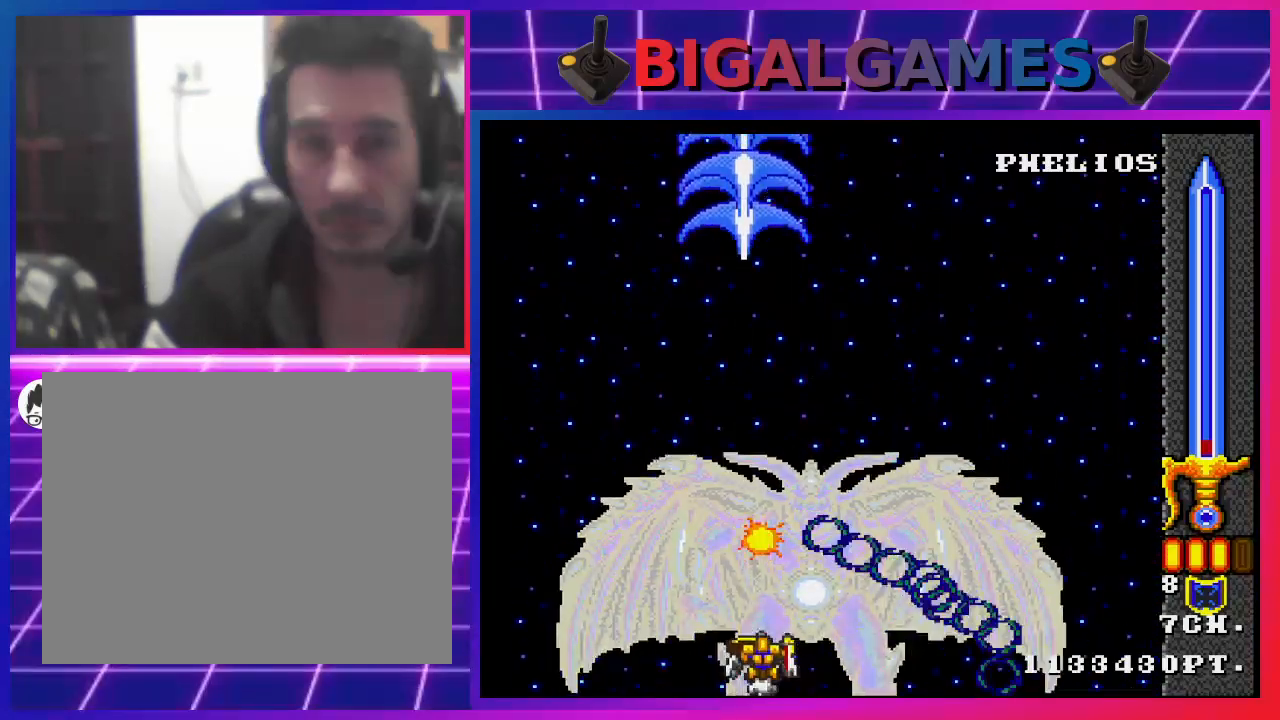
{"buttons": ["CROSS"], "left_stick": "center", "right_stick": "center", "events": [[33, "CROSS", "down"], [100, "CIRCLE", "down"], [133, "CIRCLE", "up"], [267, "CIRCLE", "down"], [300, "CIRCLE", "up"], [333, "CROSS", "up"], [367, "CROSS", "down"], [400, "CIRCLE", "down"], [467, "CIRCLE", "up"]]}
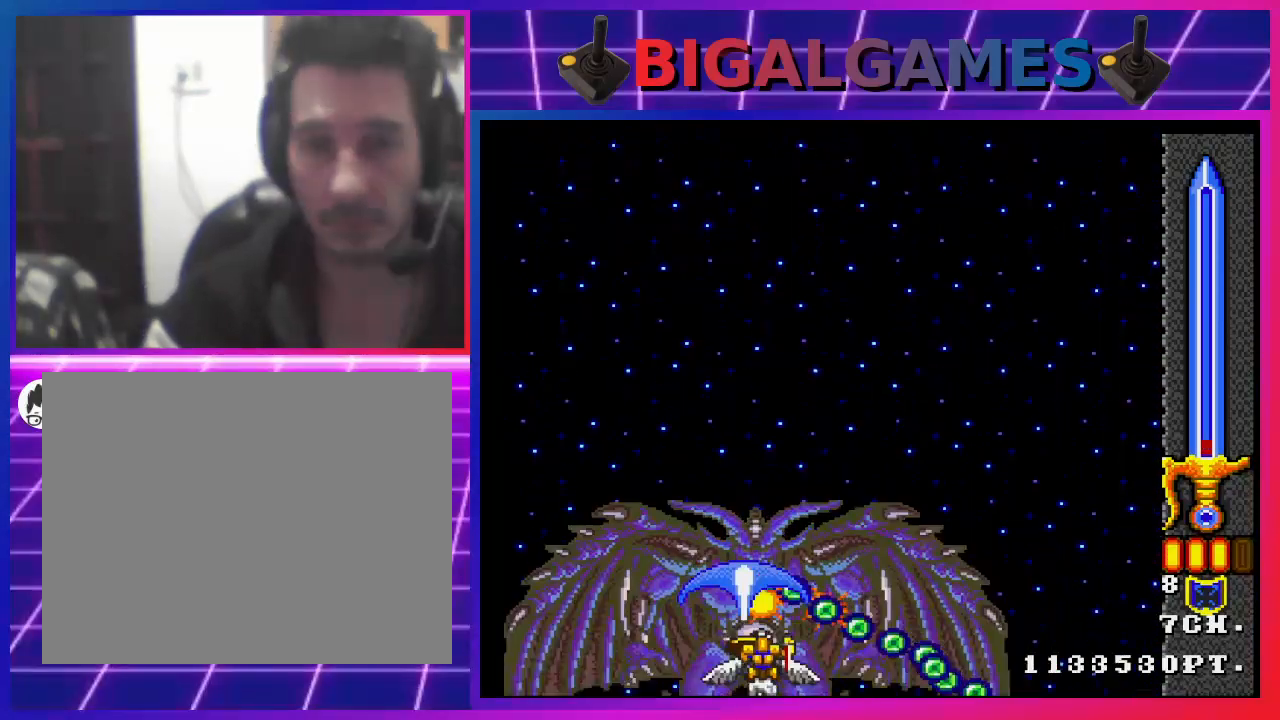
{"buttons": ["CROSS", "DPAD_UP"], "left_stick": "center", "right_stick": "center", "events": [[33, "DPAD_LEFT", "down"], [100, "CIRCLE", "down"], [167, "CIRCLE", "up"], [267, "CIRCLE", "down"], [267, "DPAD_LEFT", "up"], [333, "CIRCLE", "up"], [333, "CROSS", "up"], [367, "DPAD_UP", "down"], [400, "CROSS", "down"], [433, "CIRCLE", "down"], [500, "CIRCLE", "up"]]}